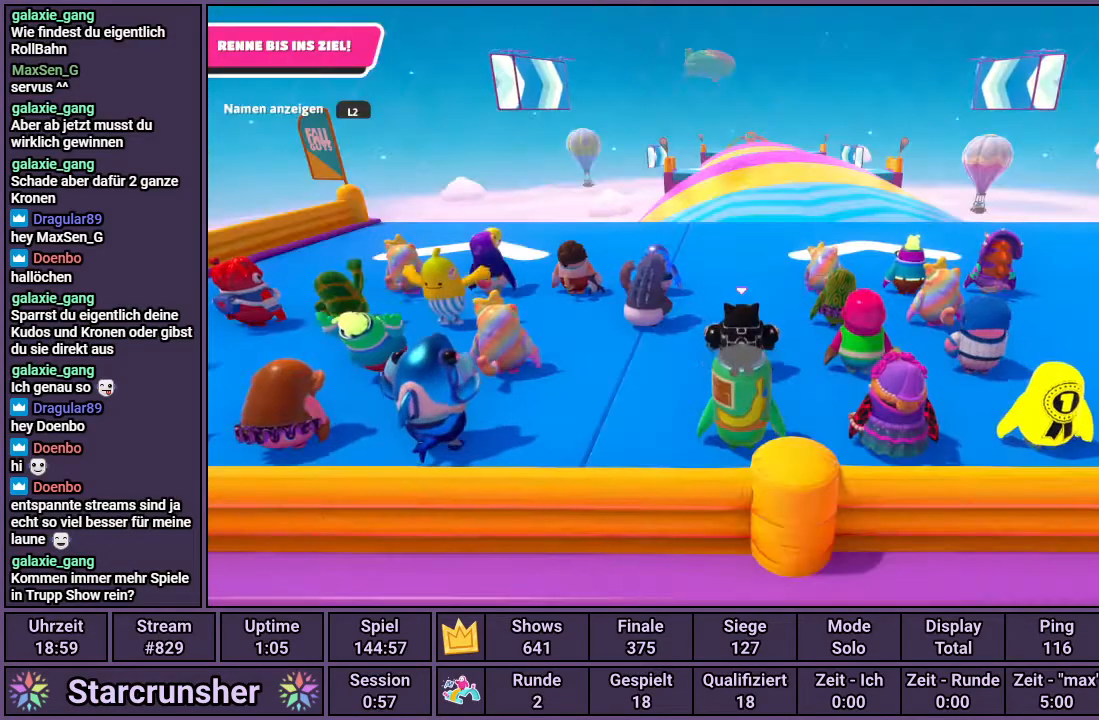
Gameplay with a controller (PlayStation layout); each line is a JSON object with the inputs held at the frame after it. "events" lists button and stick changes between this image and that frame as [ms after this image, input, new state], when the widget could be followed in between.
{"buttons": [], "left_stick": "center", "right_stick": "up", "events": [[200, "right_stick", "up"]]}
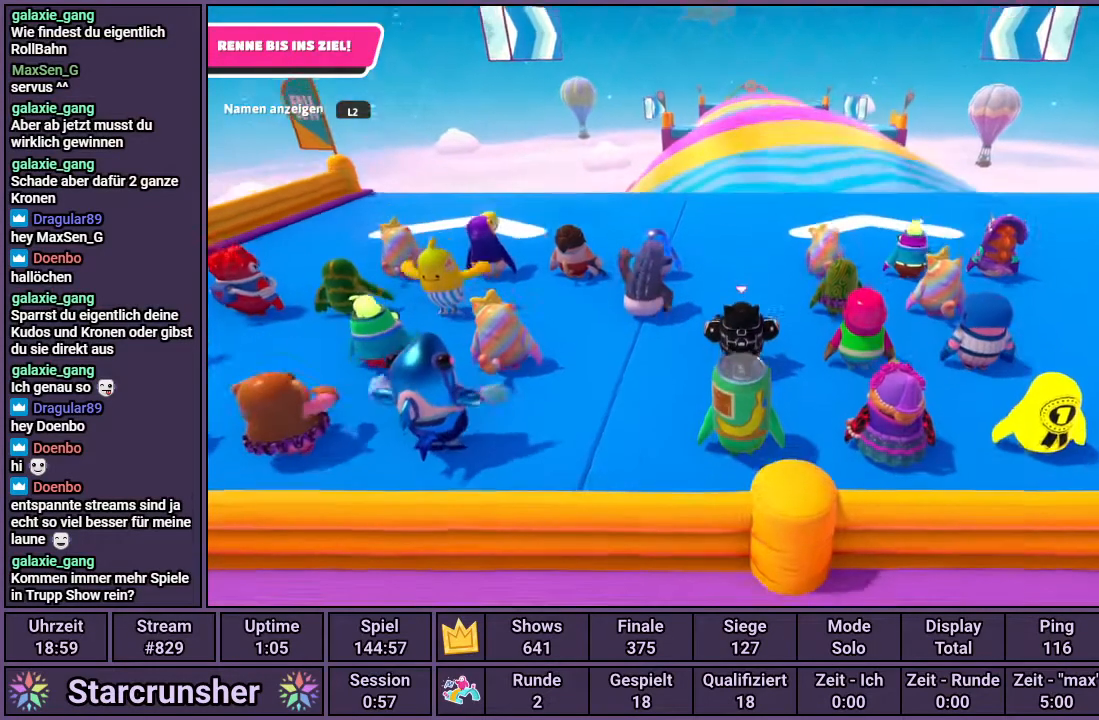
{"buttons": [], "left_stick": "center", "right_stick": "center", "events": [[67, "right_stick", "center"]]}
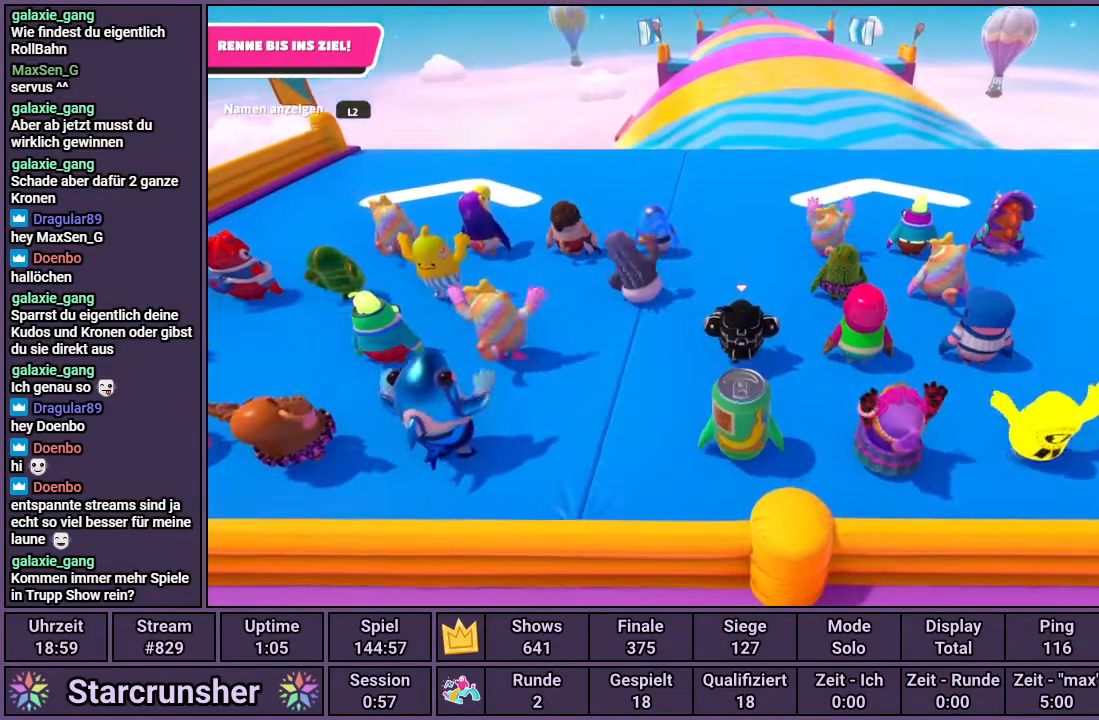
{"buttons": [], "left_stick": "up", "right_stick": "center", "events": [[283, "left_stick", "up"]]}
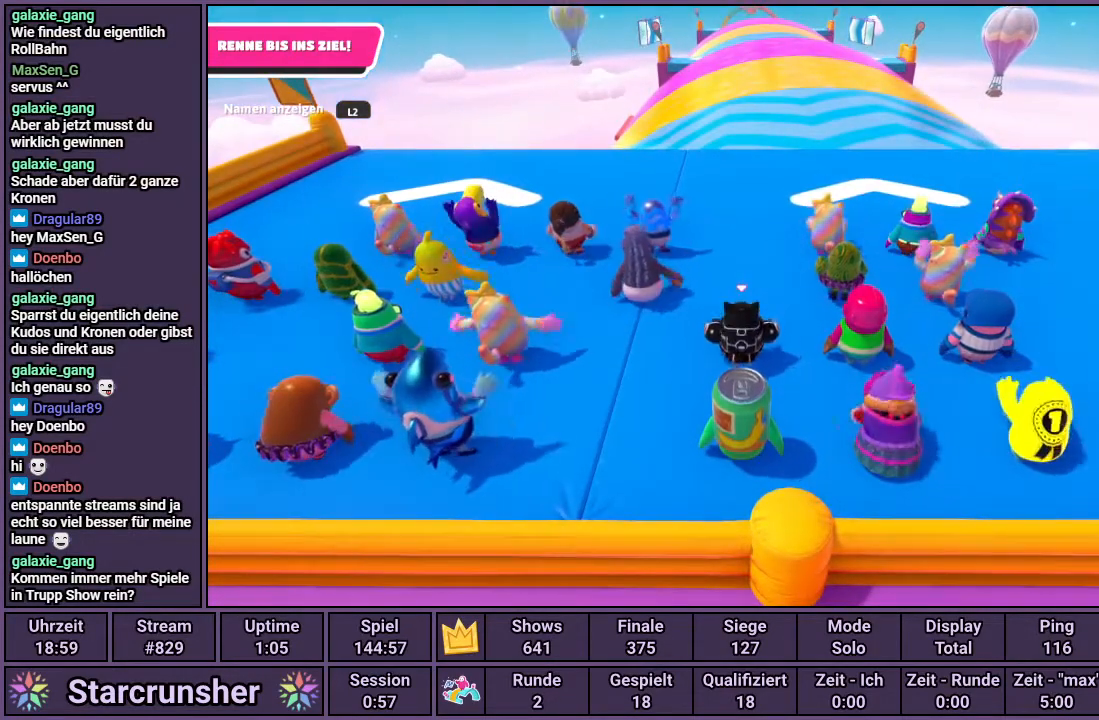
{"buttons": [], "left_stick": "up", "right_stick": "center", "events": []}
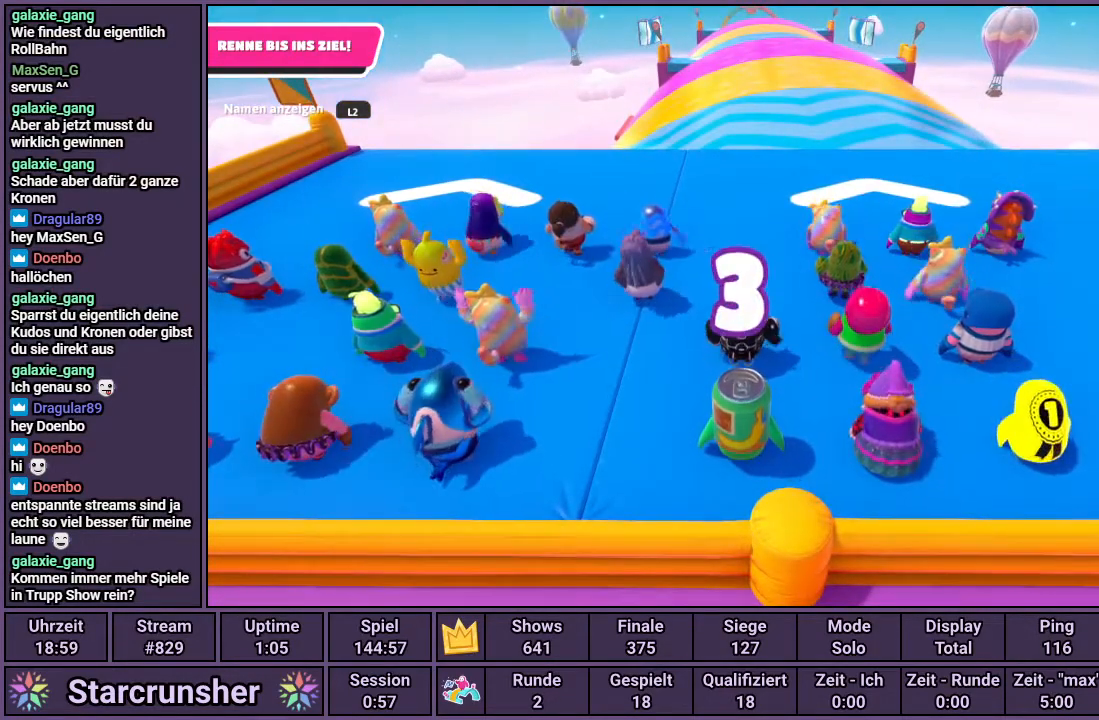
{"buttons": [], "left_stick": "up", "right_stick": "down", "events": [[500, "right_stick", "down"]]}
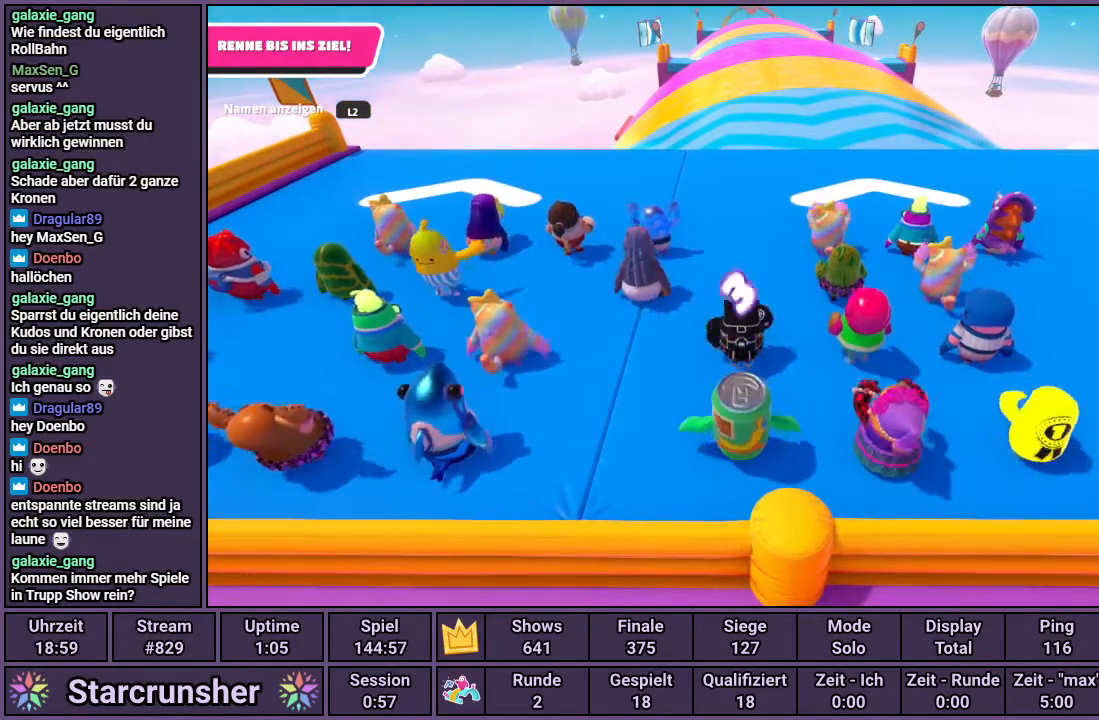
{"buttons": [], "left_stick": "up", "right_stick": "center", "events": [[150, "right_stick", "center"]]}
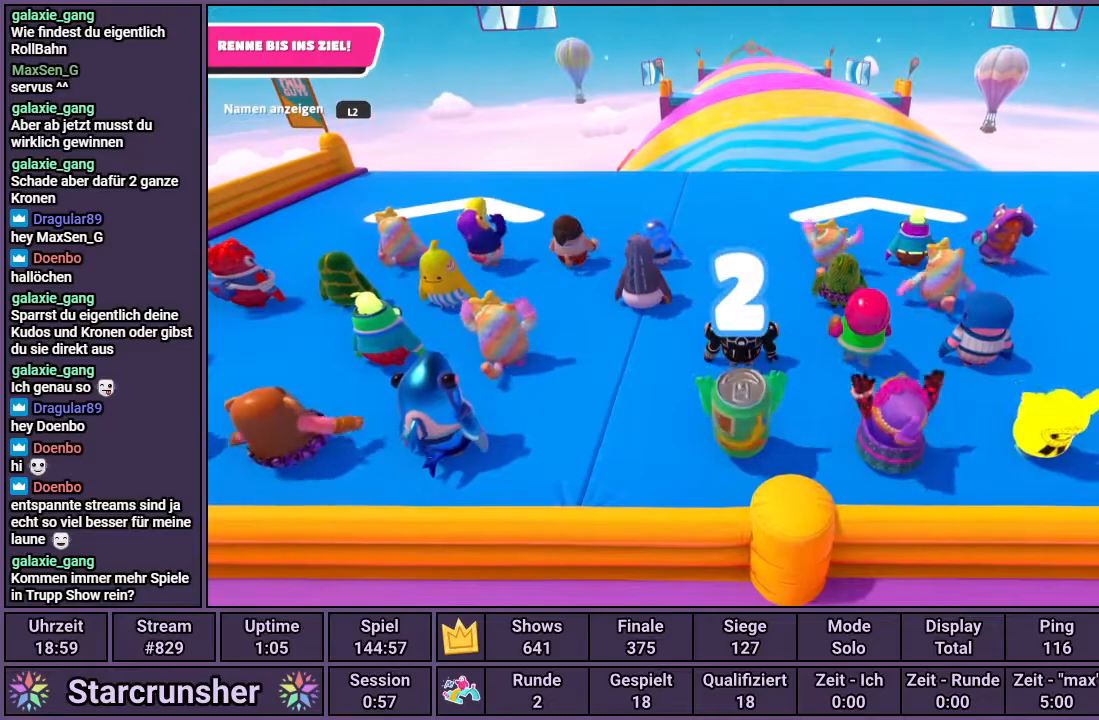
{"buttons": [], "left_stick": "up", "right_stick": "center", "events": []}
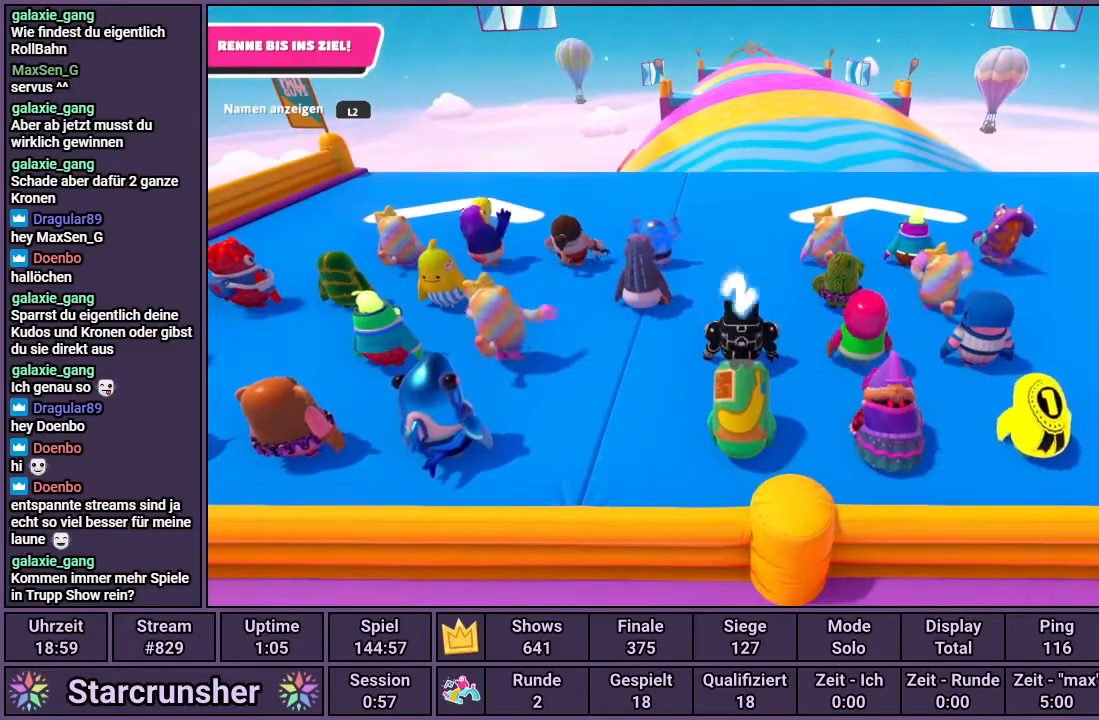
{"buttons": [], "left_stick": "up", "right_stick": "center", "events": []}
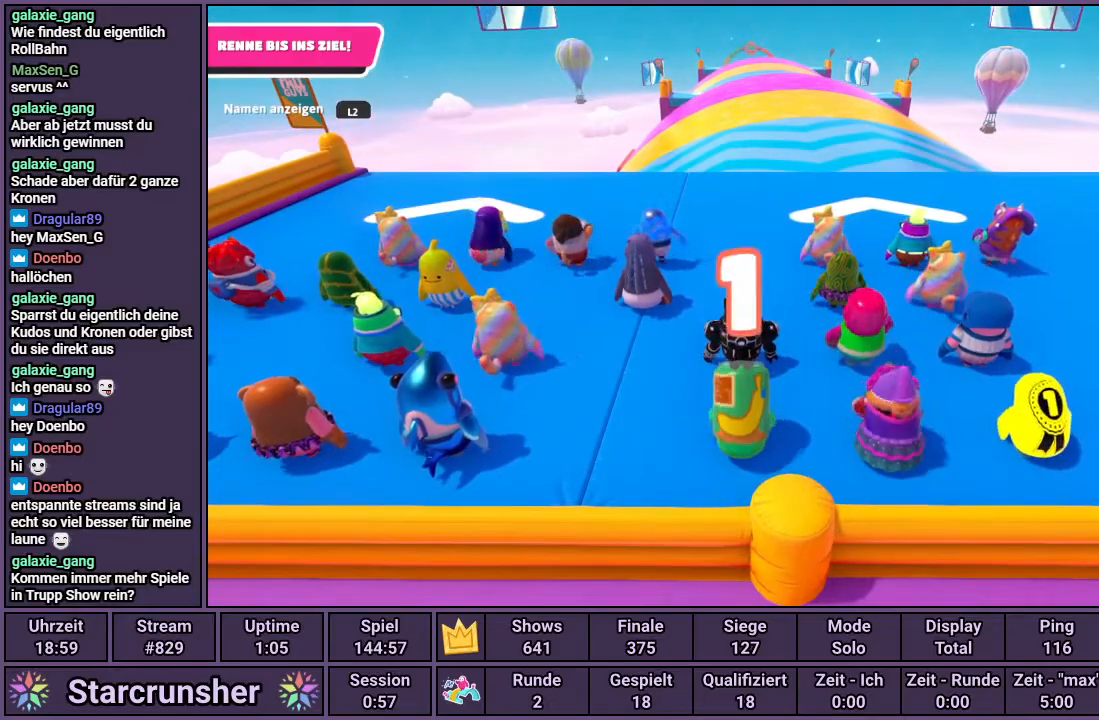
{"buttons": [], "left_stick": "up", "right_stick": "center", "events": []}
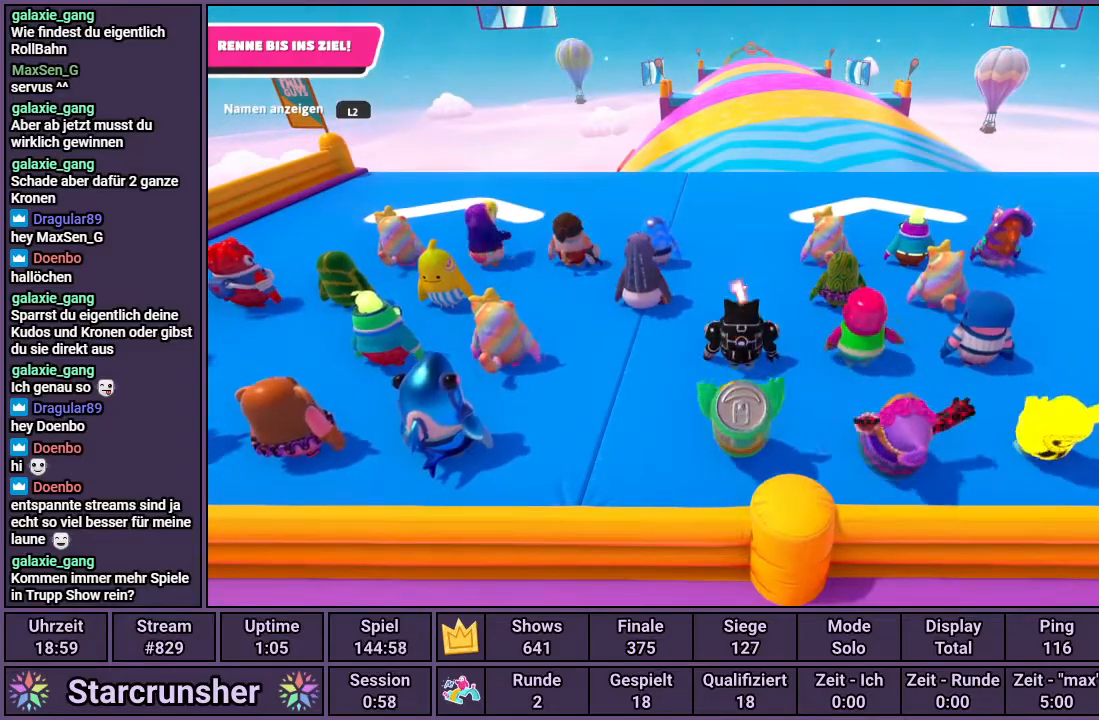
{"buttons": [], "left_stick": "up", "right_stick": "center", "events": []}
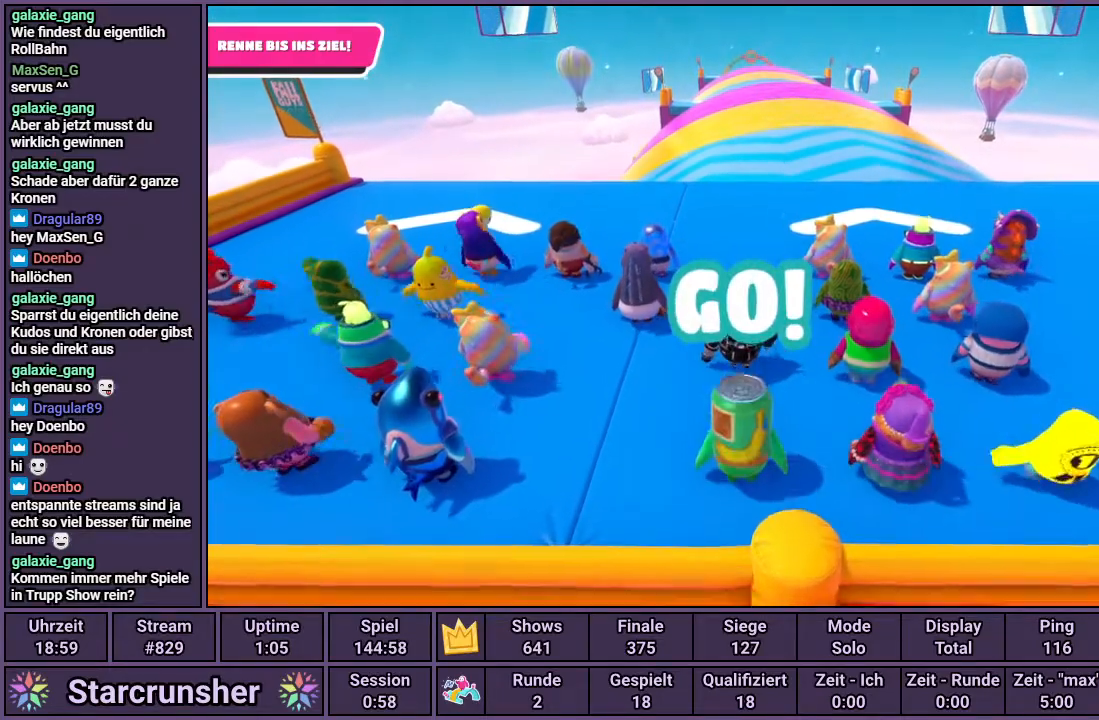
{"buttons": [], "left_stick": "up", "right_stick": "center", "events": []}
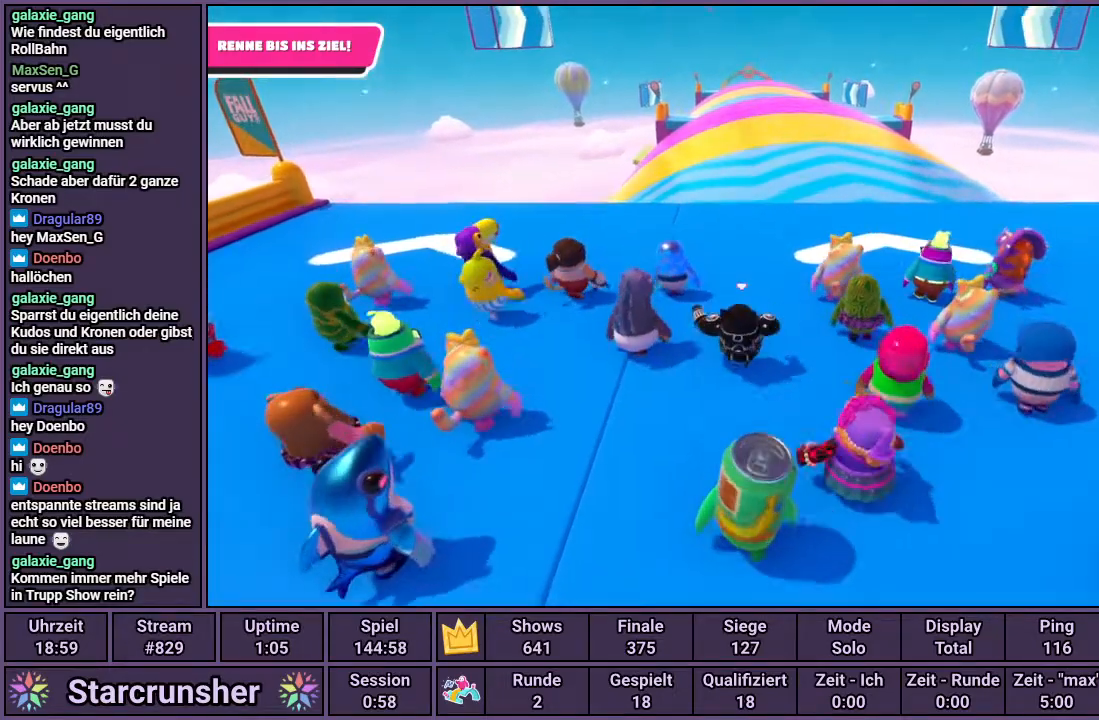
{"buttons": [], "left_stick": "up", "right_stick": "center", "events": []}
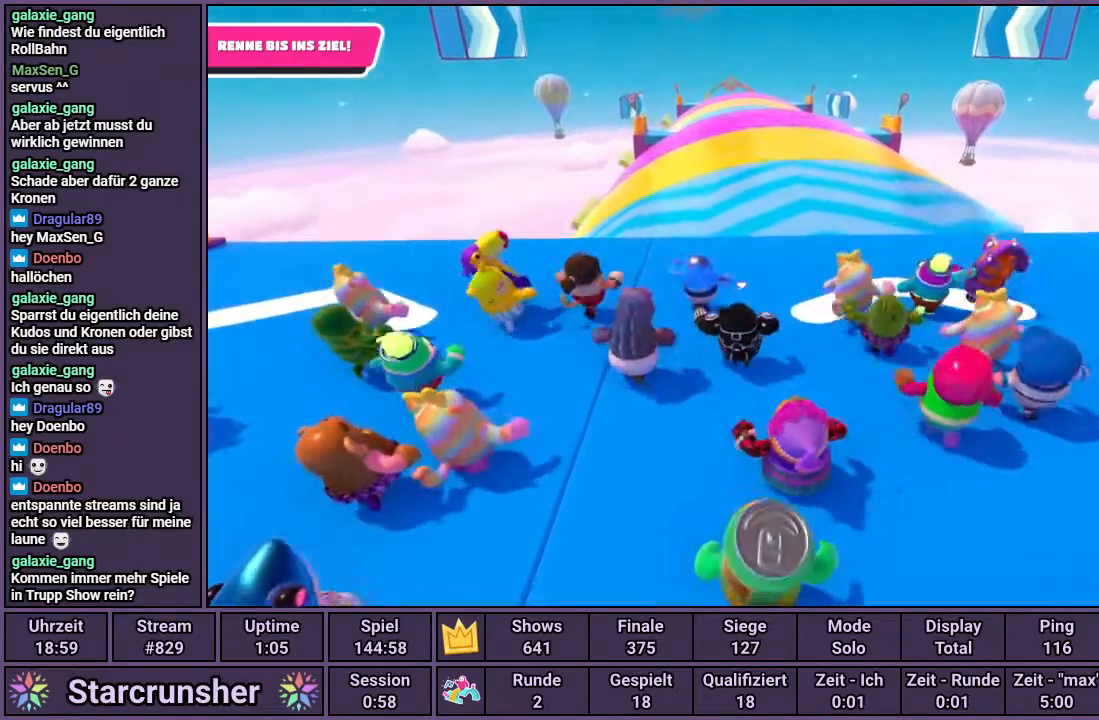
{"buttons": [], "left_stick": "up", "right_stick": "center", "events": []}
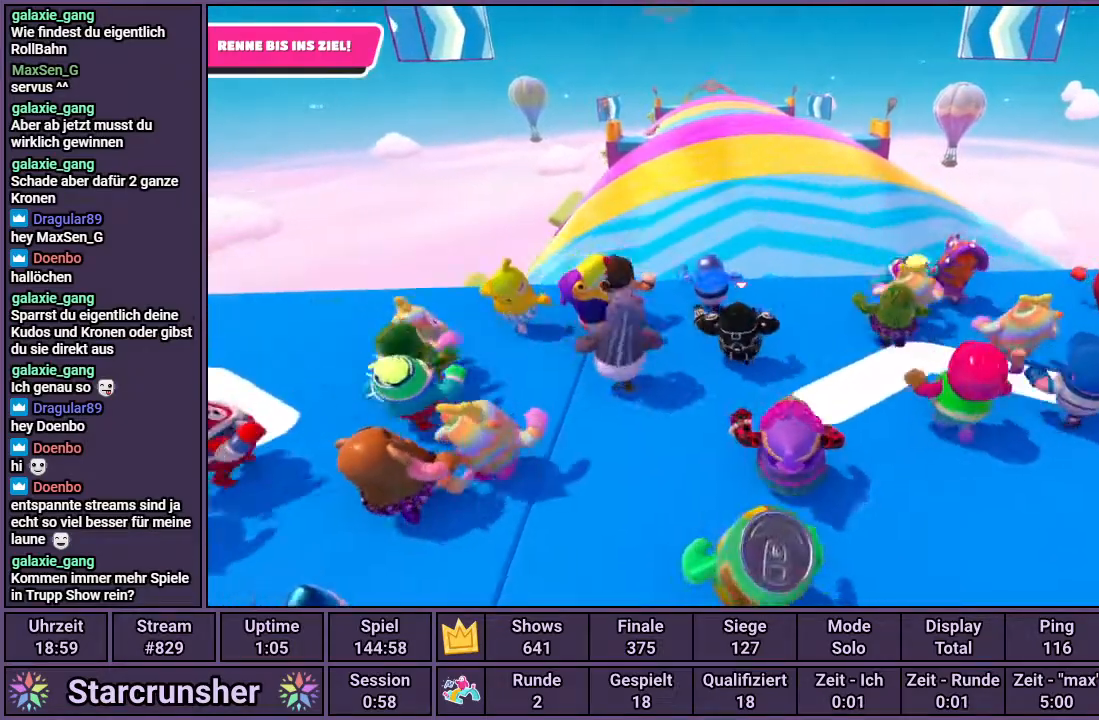
{"buttons": [], "left_stick": "up", "right_stick": "center", "events": []}
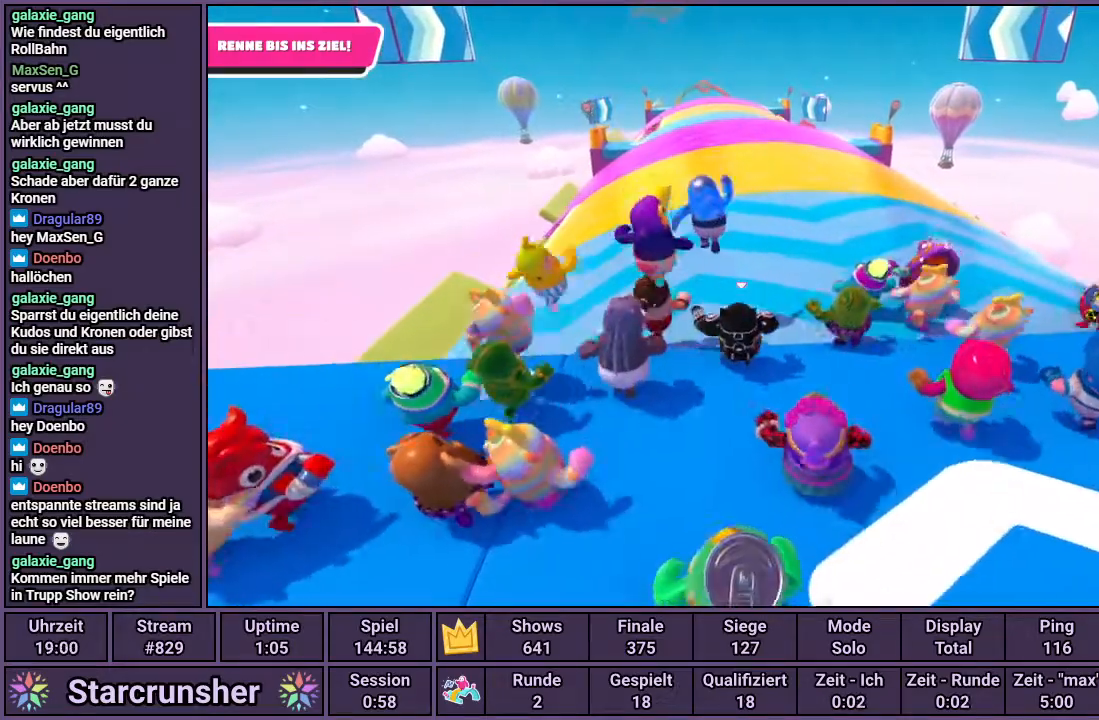
{"buttons": [], "left_stick": "up", "right_stick": "center", "events": []}
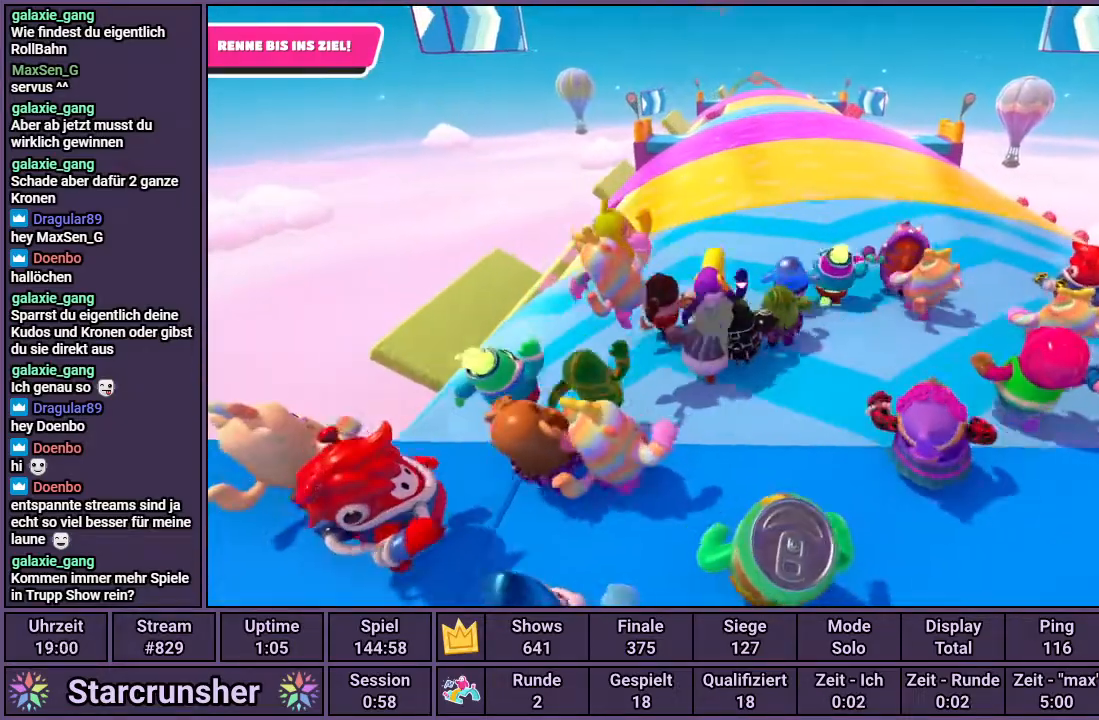
{"buttons": [], "left_stick": "up", "right_stick": "center", "events": []}
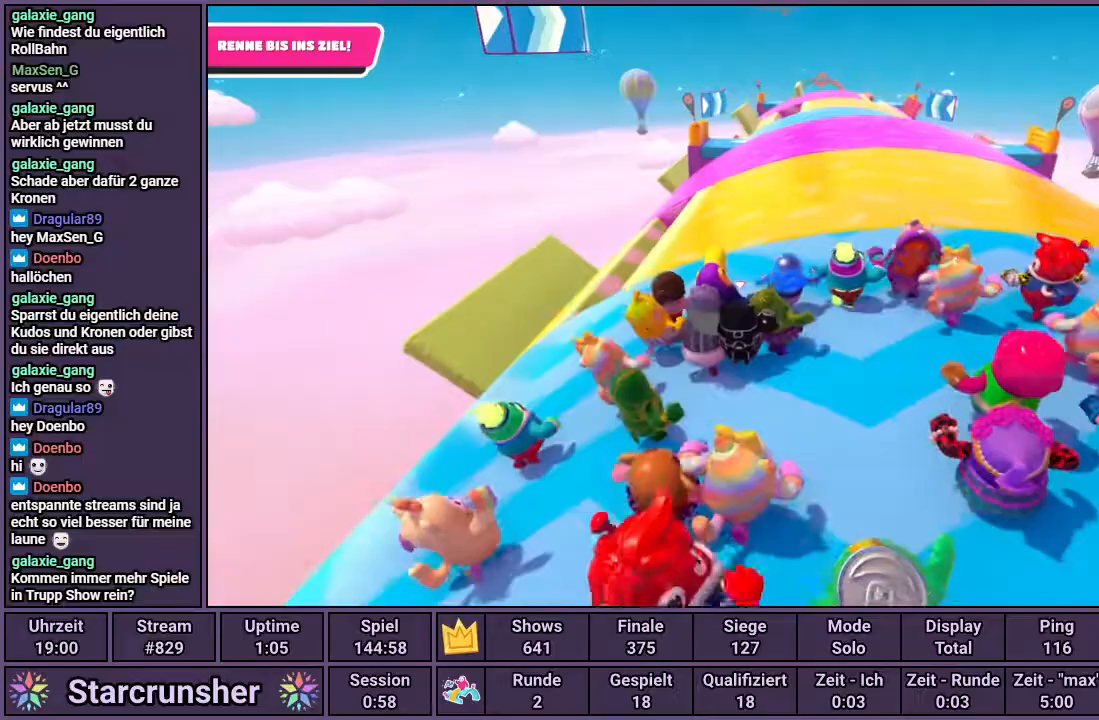
{"buttons": [], "left_stick": "up", "right_stick": "center", "events": []}
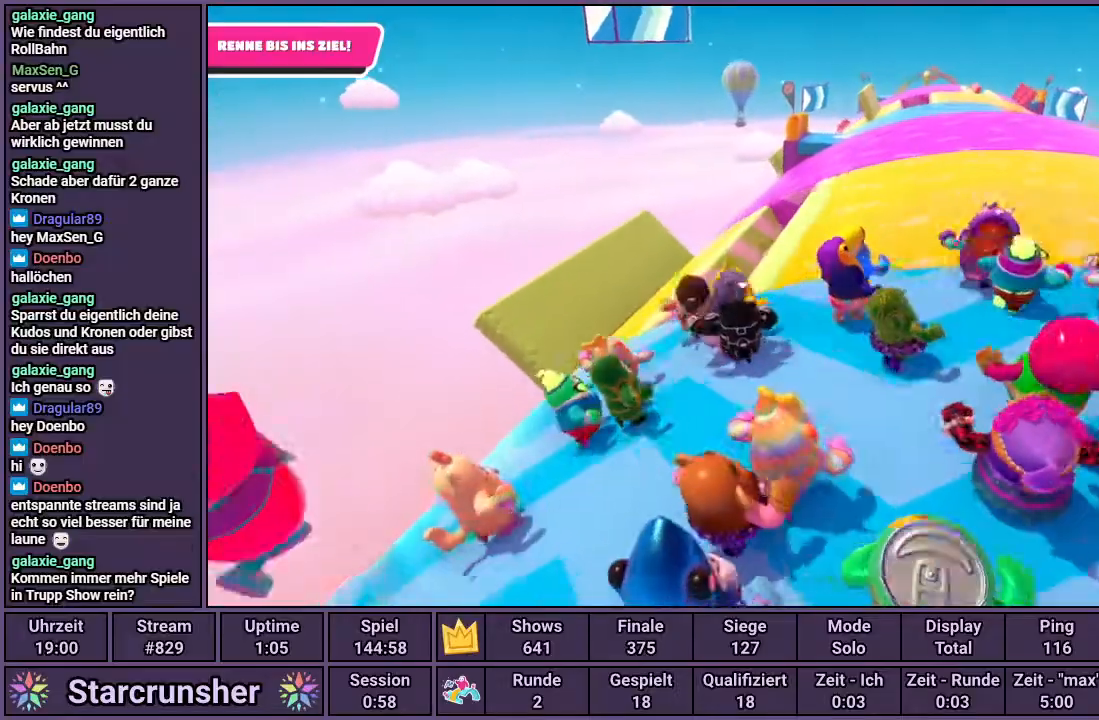
{"buttons": ["CROSS"], "left_stick": "up", "right_stick": "center", "events": [[183, "CROSS", "down"]]}
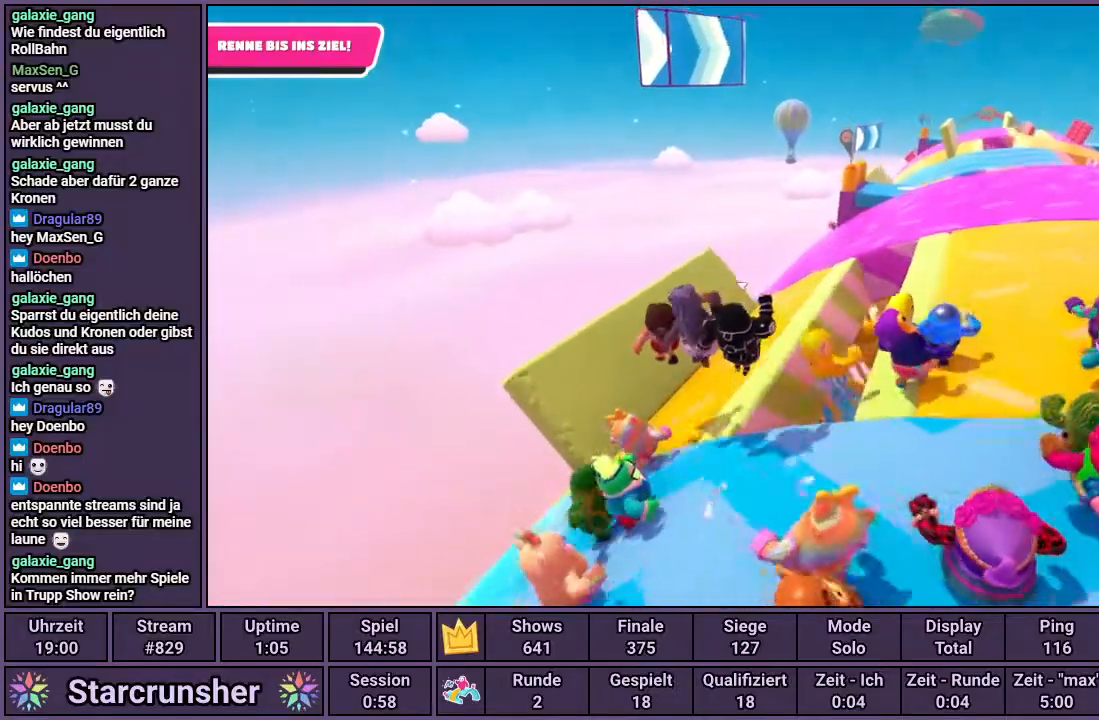
{"buttons": ["CROSS"], "left_stick": "up", "right_stick": "center", "events": []}
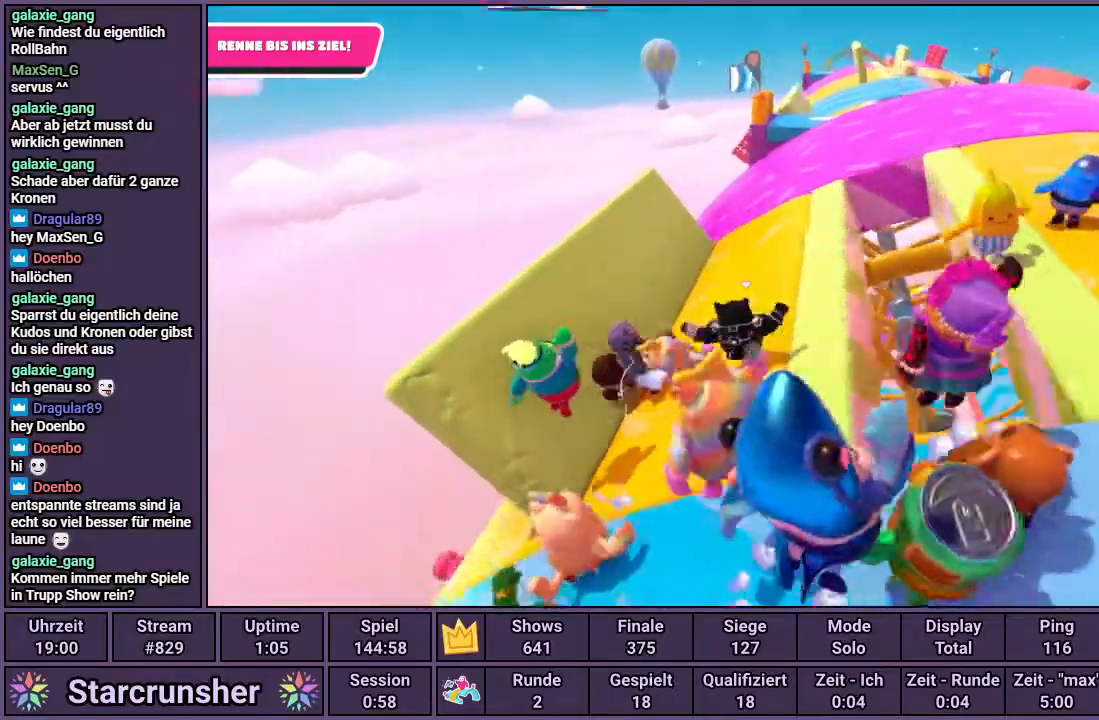
{"buttons": [], "left_stick": "up", "right_stick": "center", "events": [[500, "CROSS", "up"]]}
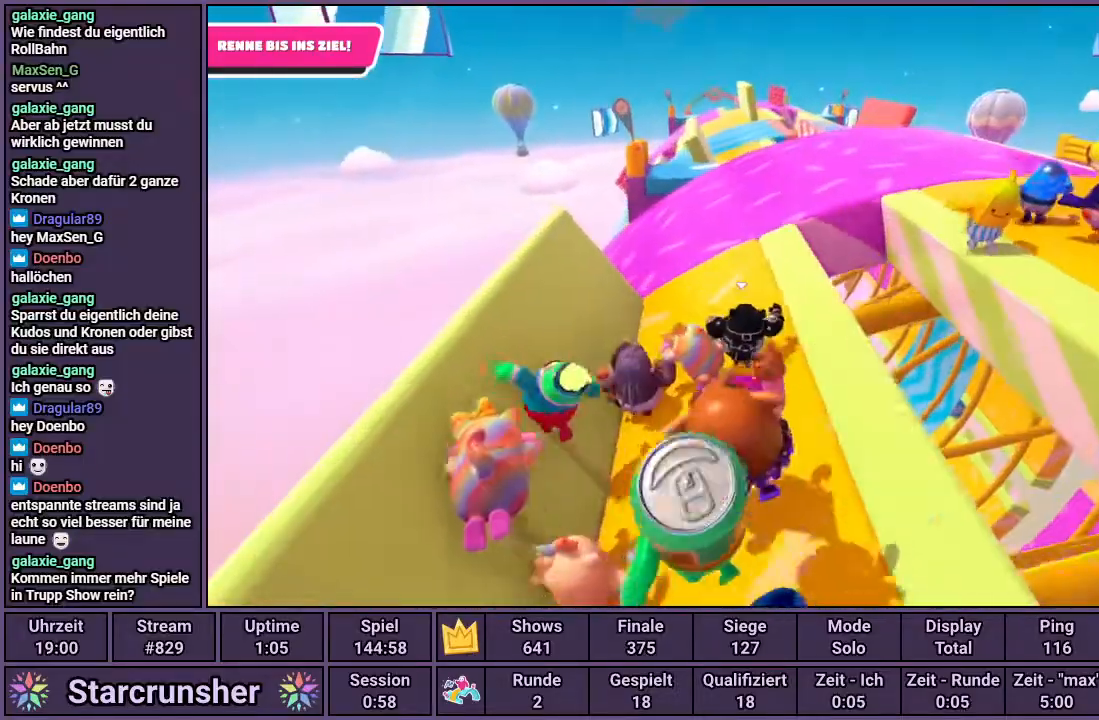
{"buttons": [], "left_stick": "up", "right_stick": "center", "events": []}
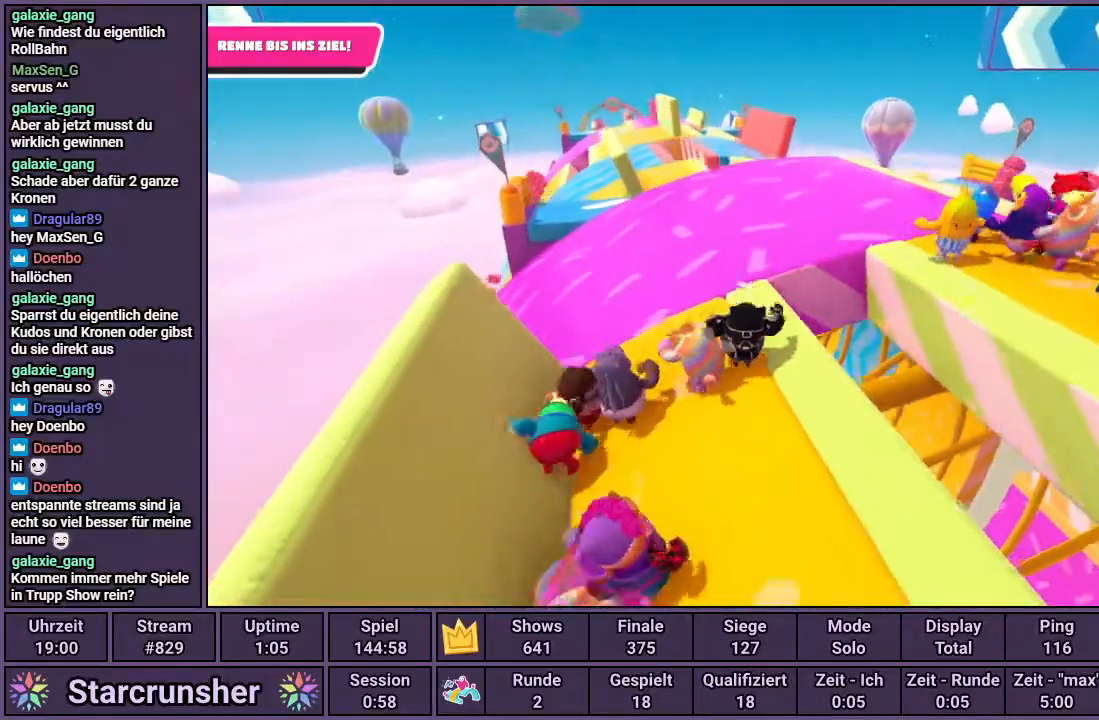
{"buttons": [], "left_stick": "up", "right_stick": "center", "events": []}
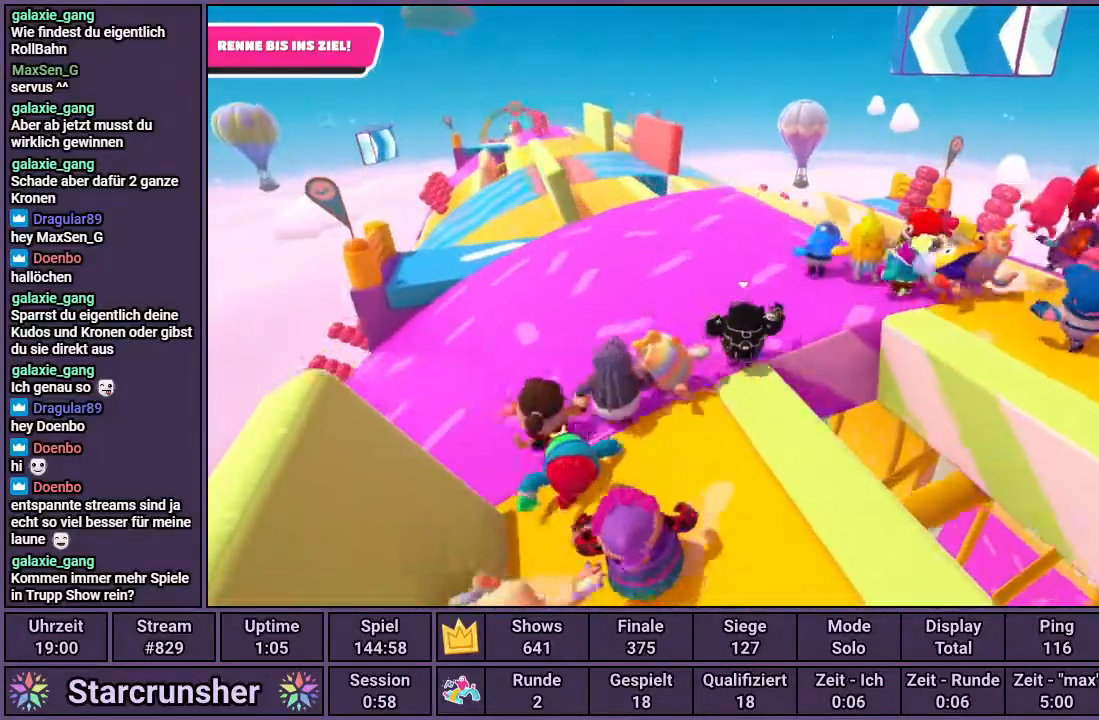
{"buttons": [], "left_stick": "up", "right_stick": "center", "events": []}